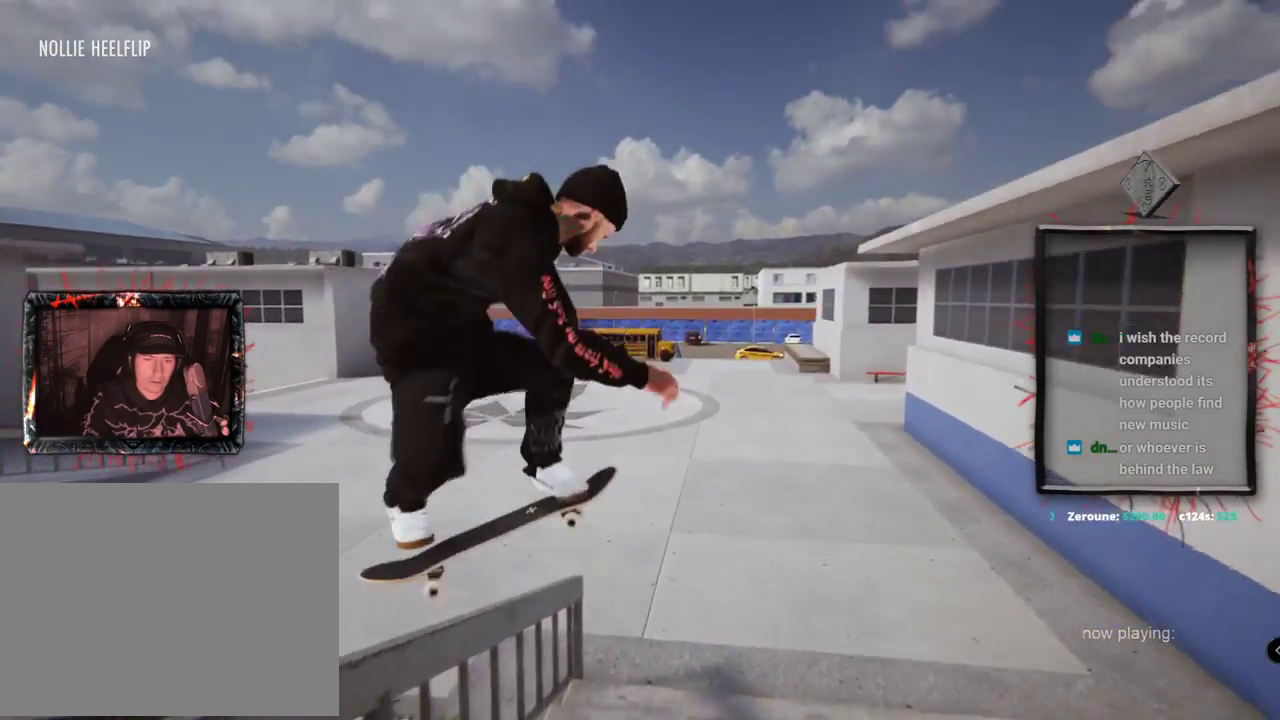
Gameplay with a controller (Xbox layout); each line is a JSON object with the inputs held at the frame after it. "events" lists button and stick changes between this image and that frame as [ms after this image, input, new state], when the widget could be followed in between. Not read: L1 L3 R2 R3.
{"buttons": [], "left_stick": "down", "right_stick": "left"}
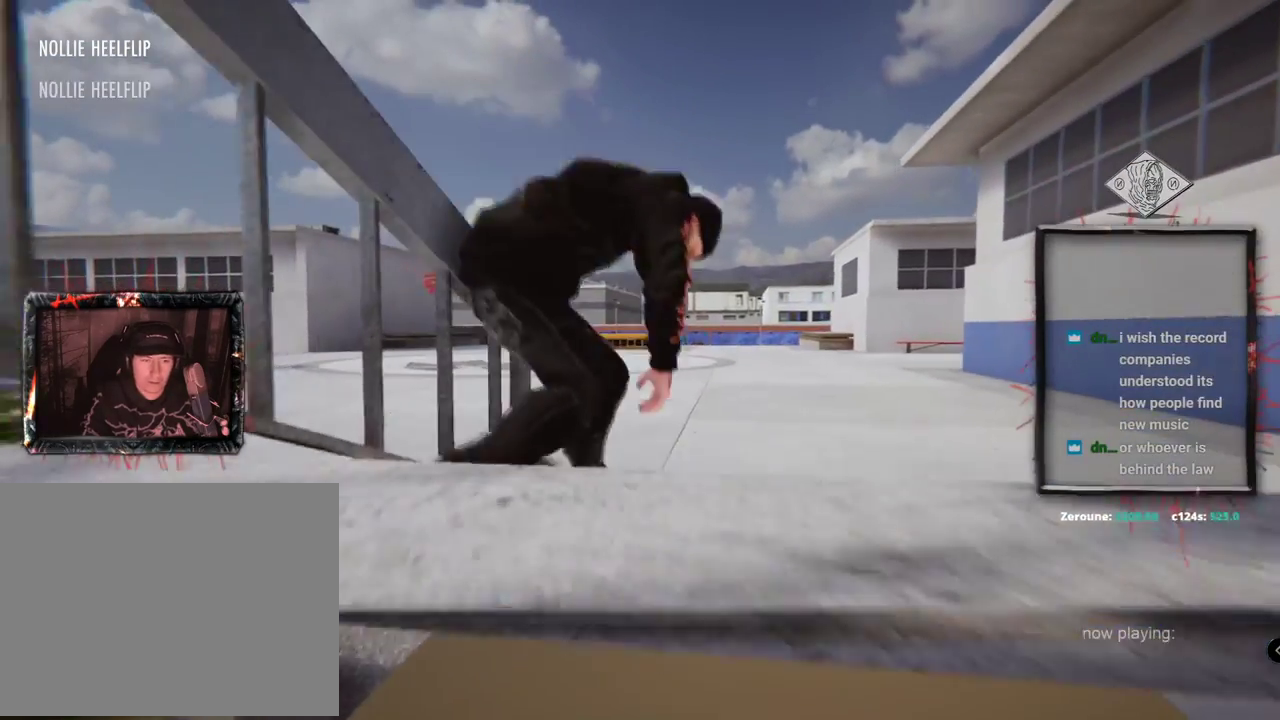
{"buttons": ["A", "DPAD_UP"], "left_stick": "center", "right_stick": "center", "events": [[16, "left_stick", "center"], [50, "right_stick", "center"], [250, "DPAD_UP", "down"], [450, "A", "down"]]}
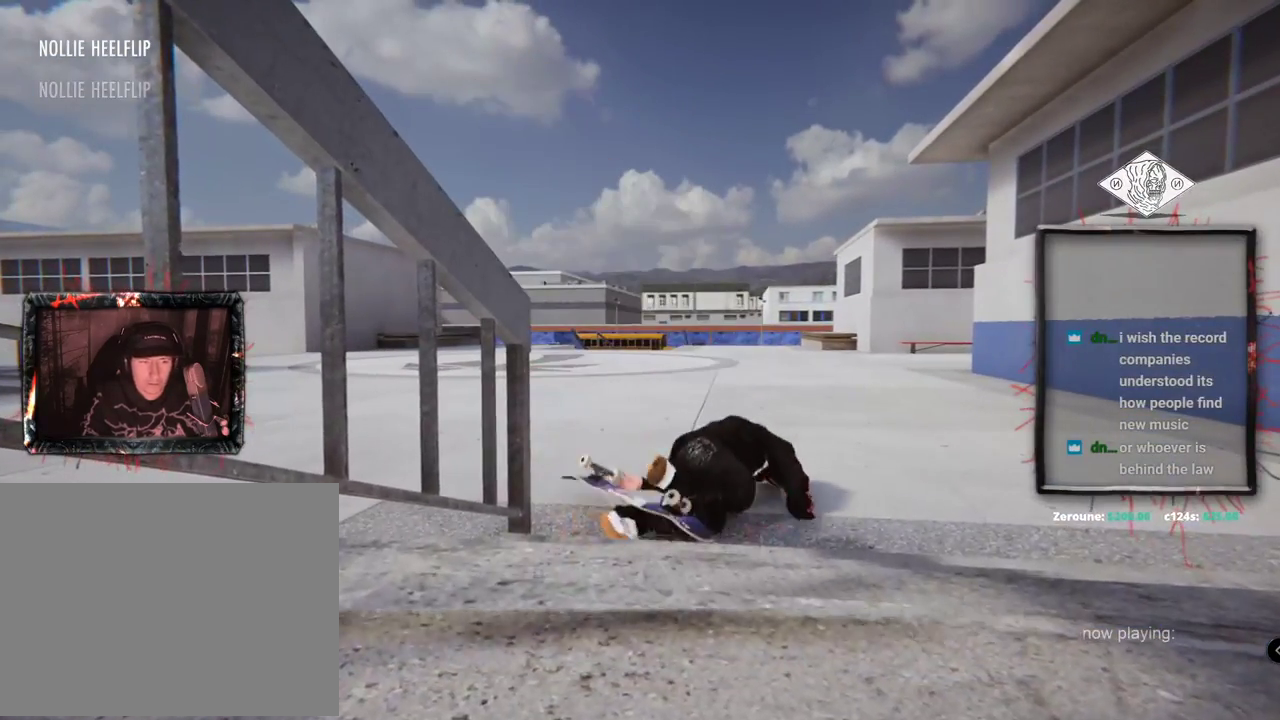
{"buttons": ["DPAD_UP"], "left_stick": "center", "right_stick": "center", "events": [[50, "A", "up"], [150, "A", "down"], [217, "A", "up"], [317, "A", "down"], [417, "A", "up"]]}
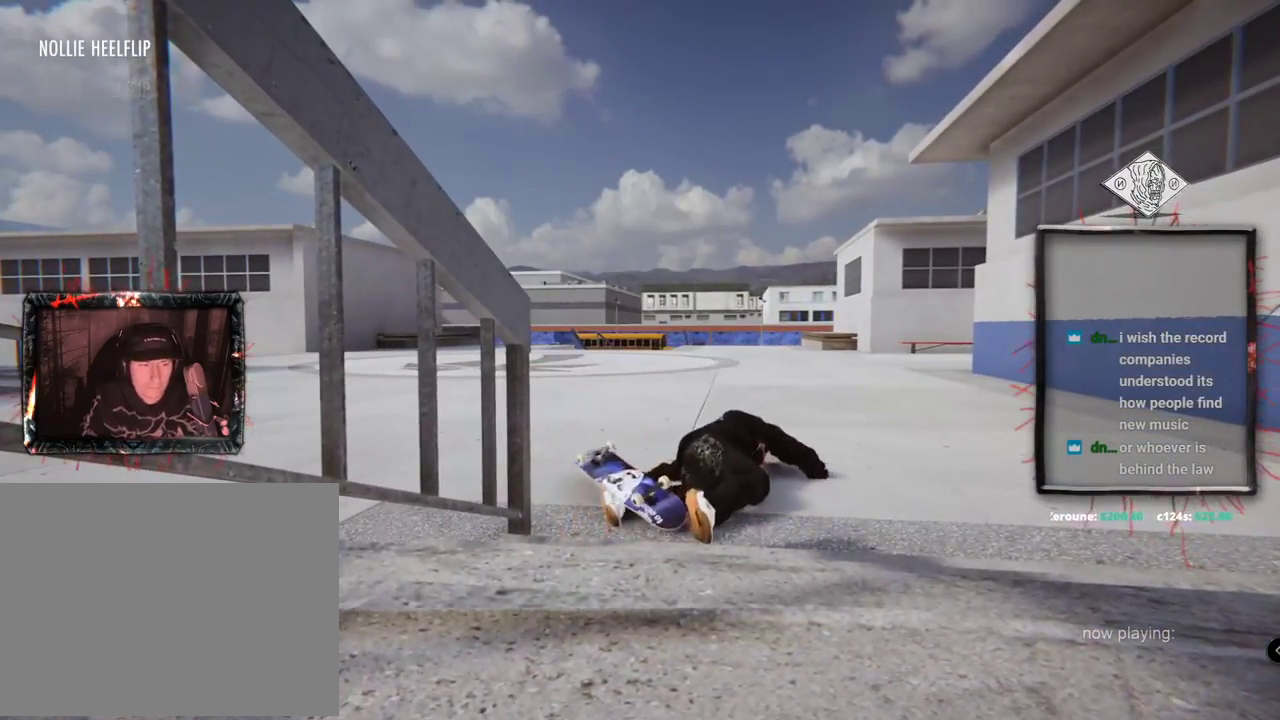
{"buttons": ["A"], "left_stick": "center", "right_stick": "center", "events": [[16, "A", "down"], [183, "A", "up"], [250, "A", "down"], [283, "DPAD_UP", "up"]]}
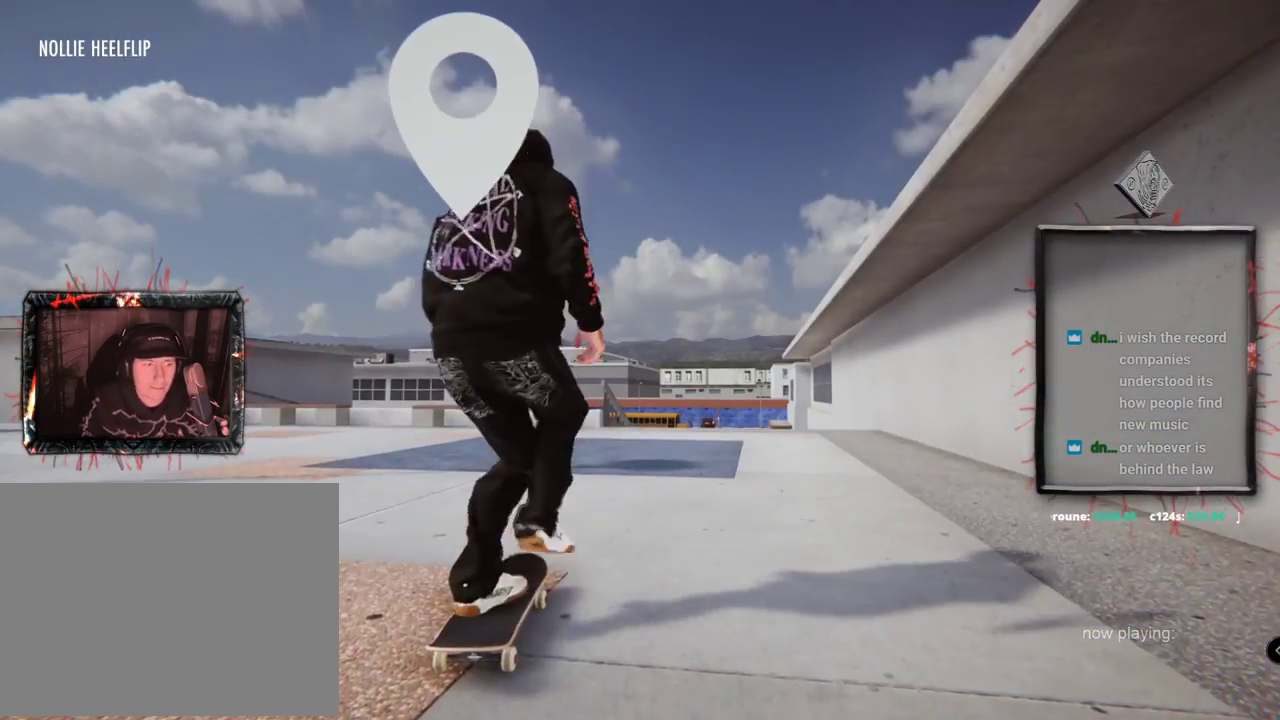
{"buttons": ["A"], "left_stick": "center", "right_stick": "center", "events": []}
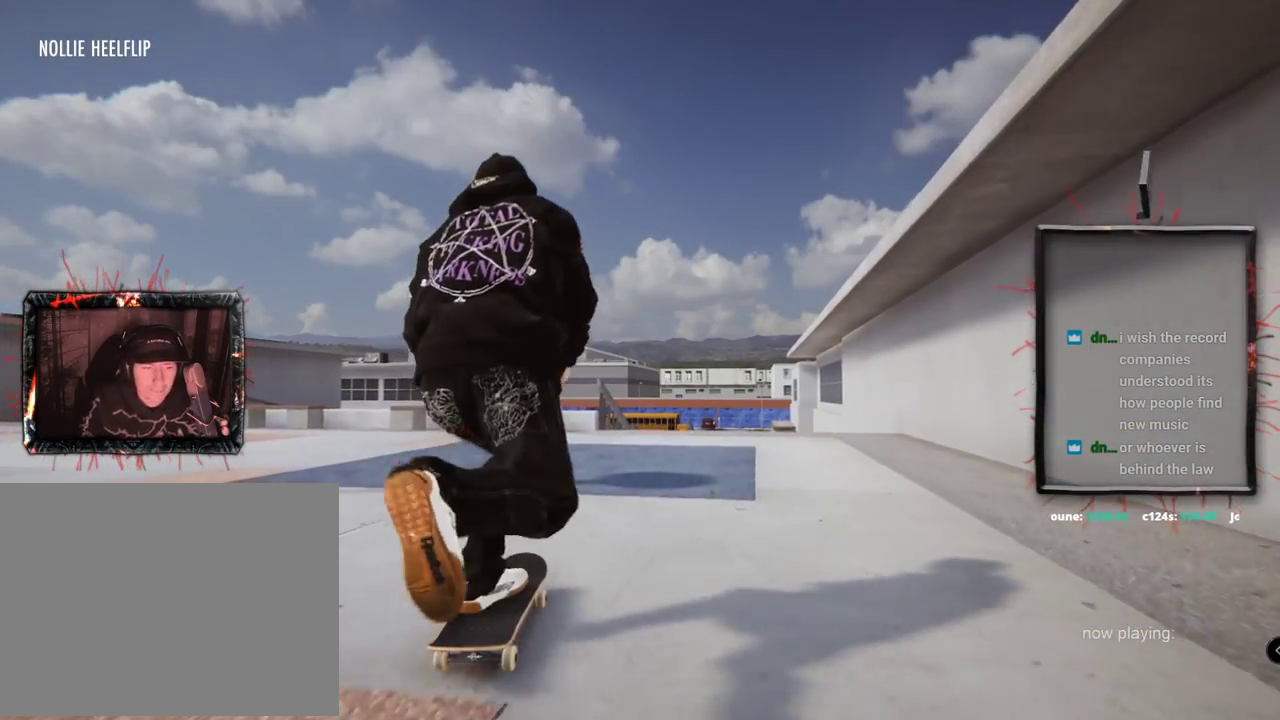
{"buttons": ["A"], "left_stick": "center", "right_stick": "center", "events": []}
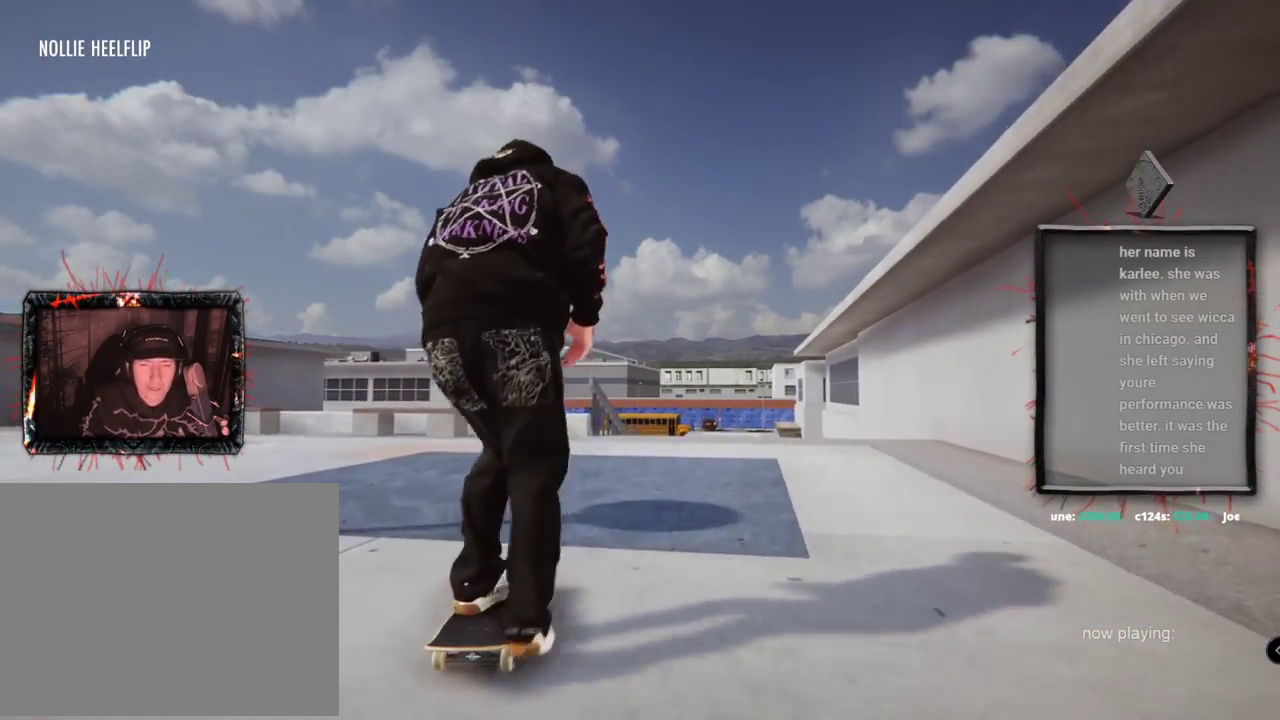
{"buttons": [], "left_stick": "center", "right_stick": "center", "events": [[234, "A", "up"]]}
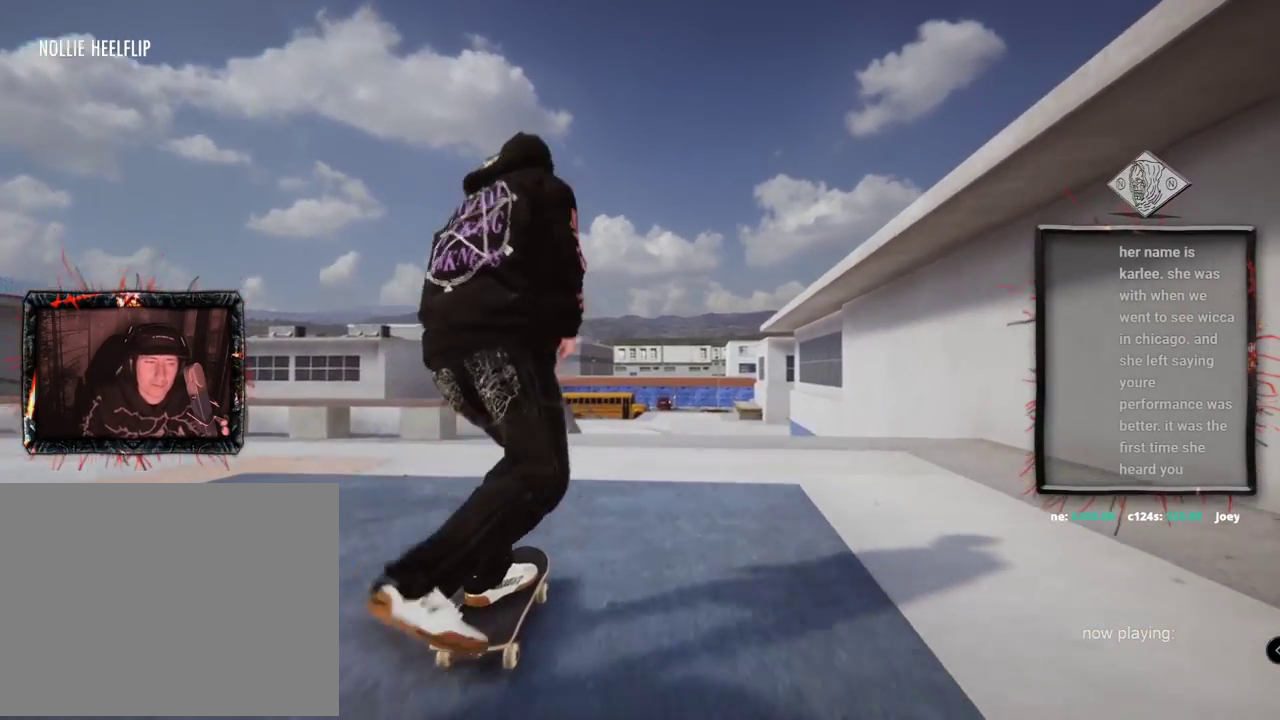
{"buttons": ["L2"], "left_stick": "center", "right_stick": "center", "events": [[500, "L2", "down"]]}